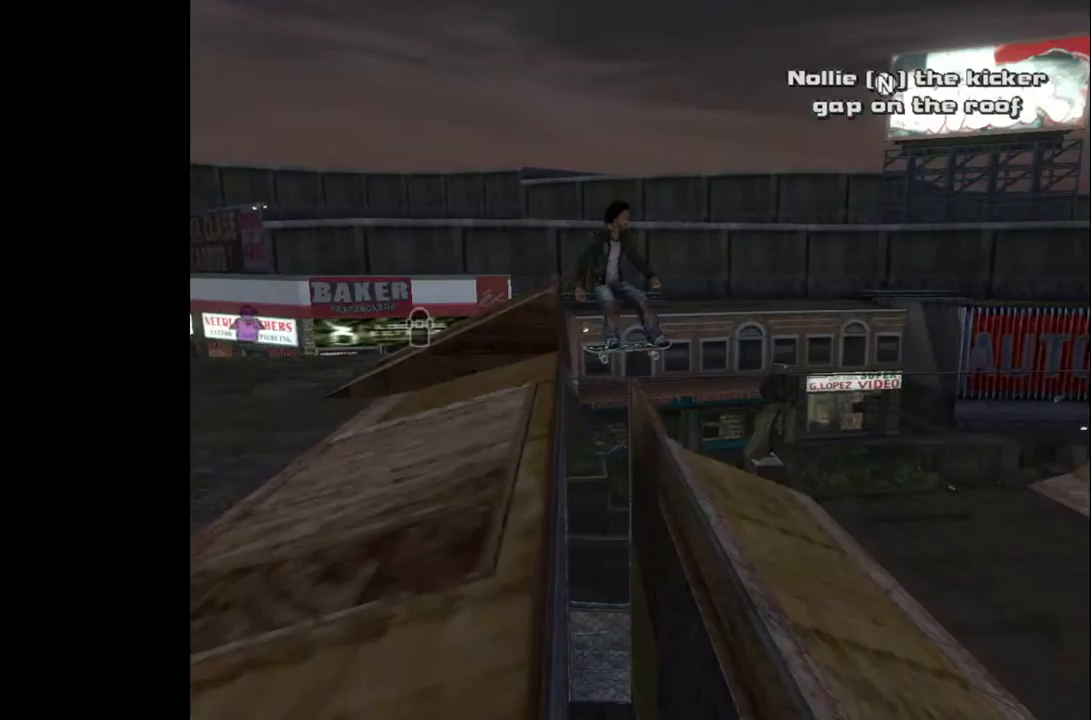
Gameplay with a controller (PlayStation layout); each line is a JSON object with the inputs held at the frame after it. "events" lists button and stick changes between this image and that frame as [ms after this image, input, new state], when the widget could be followed in between.
{"buttons": [], "left_stick": "center", "right_stick": "center", "events": []}
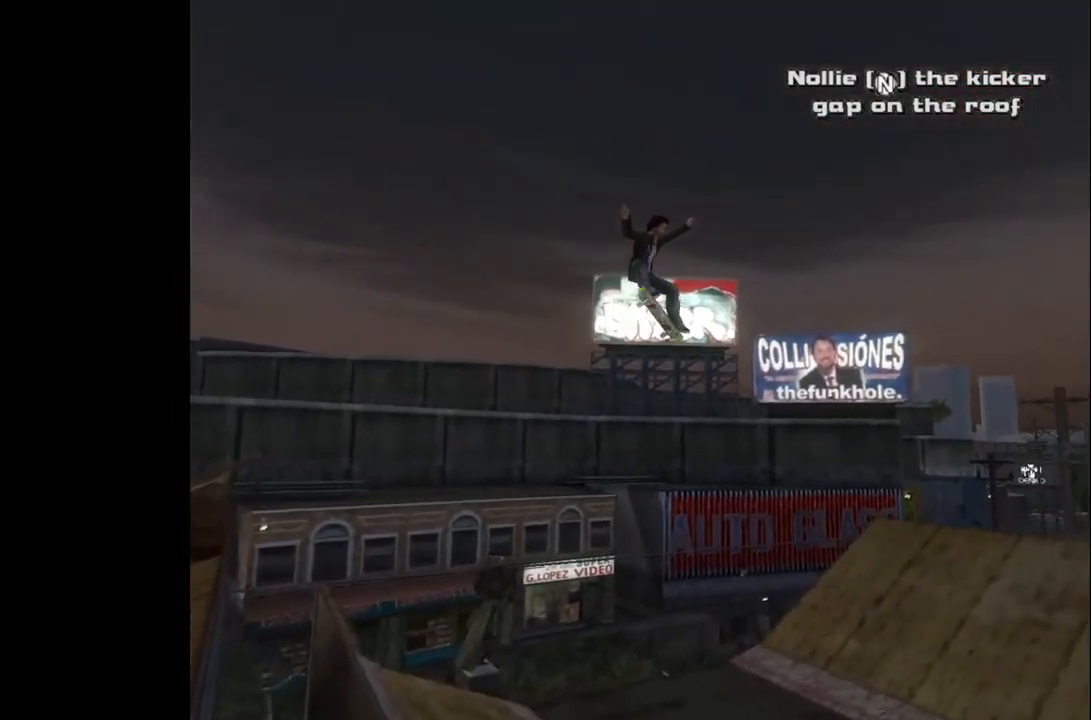
{"buttons": [], "left_stick": "center", "right_stick": "center", "events": []}
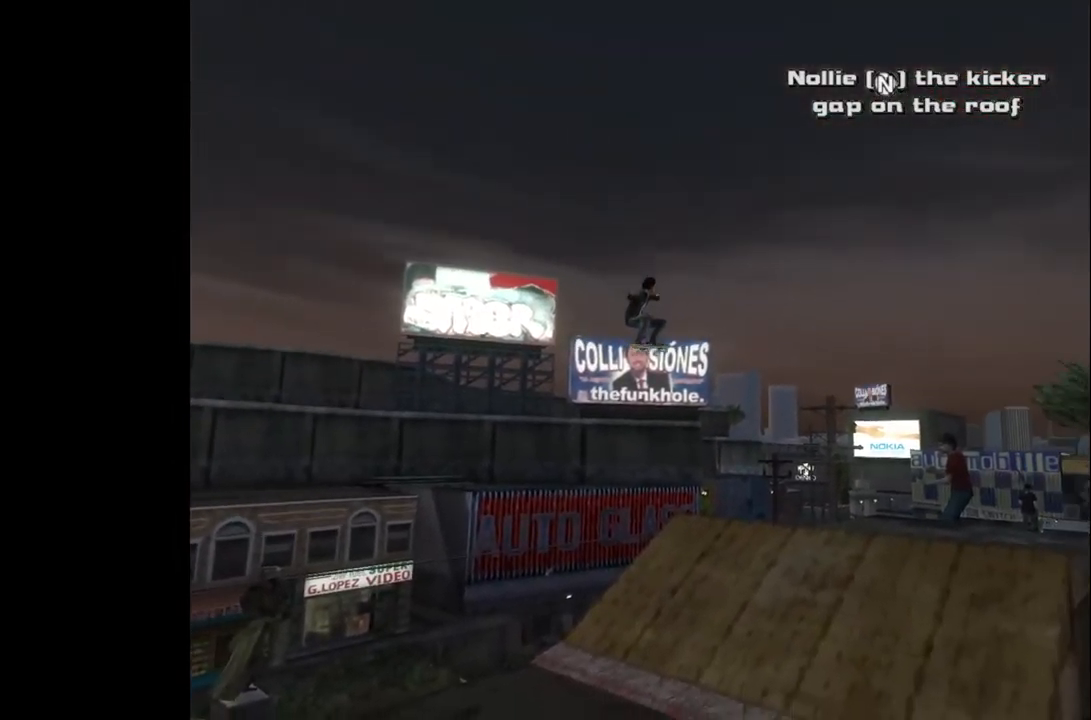
{"buttons": [], "left_stick": "center", "right_stick": "center", "events": []}
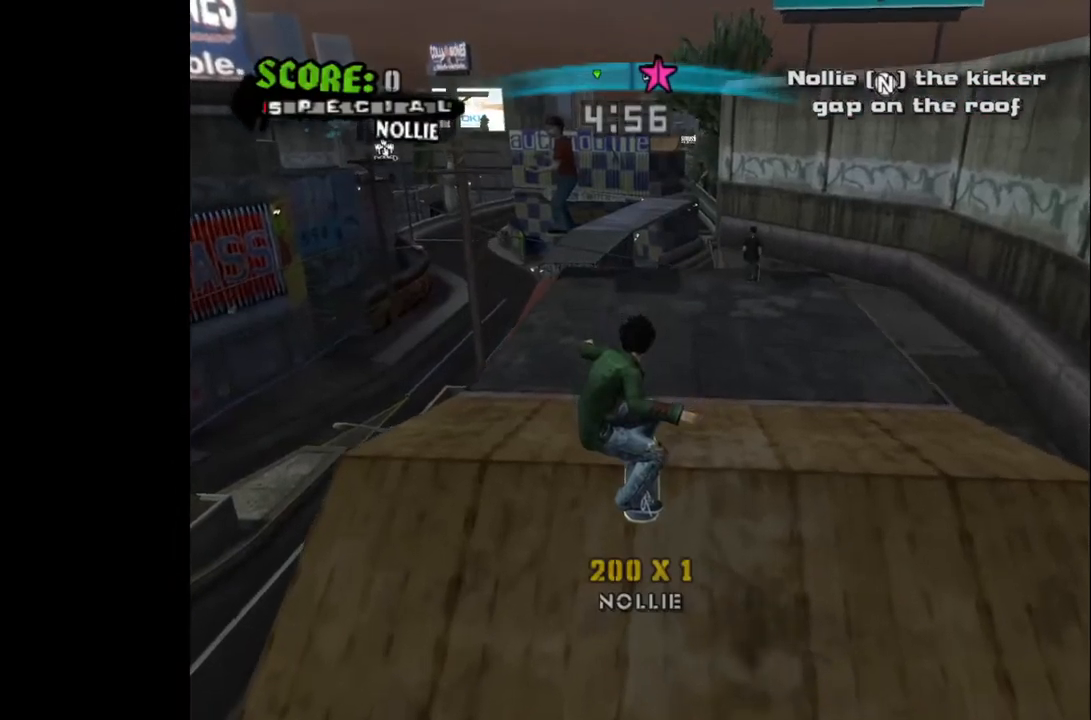
{"buttons": [], "left_stick": "center", "right_stick": "center", "events": []}
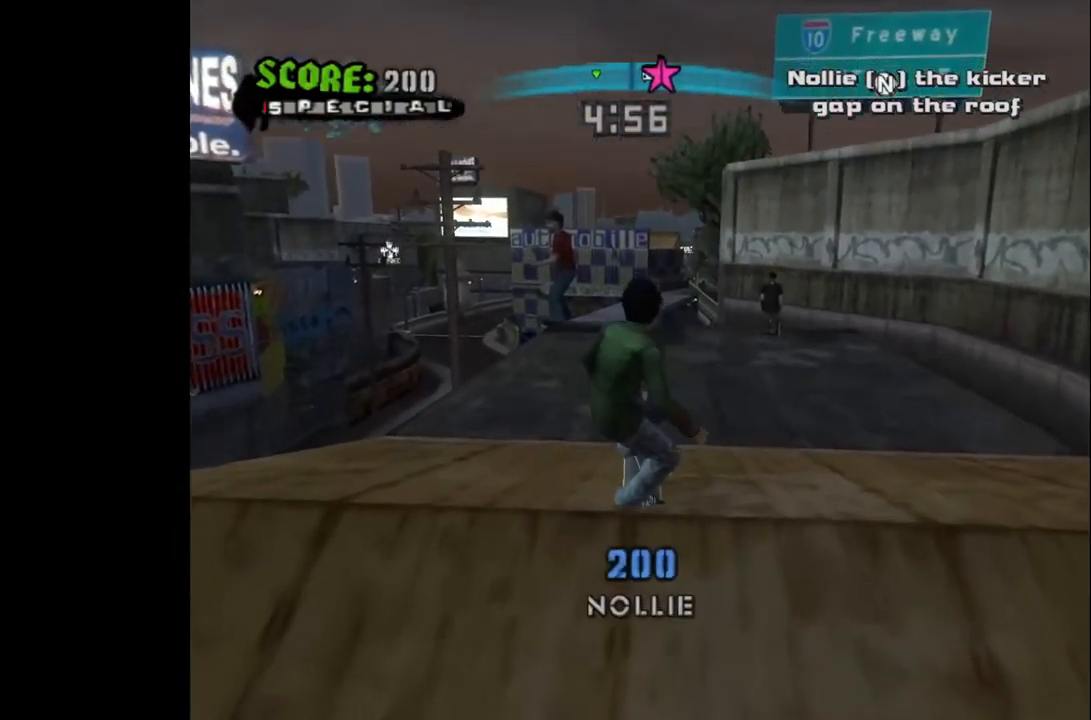
{"buttons": ["CROSS"], "left_stick": "center", "right_stick": "center", "events": [[17, "START", "down"], [217, "START", "up"], [317, "DPAD_DOWN", "down"], [400, "DPAD_DOWN", "up"], [500, "CROSS", "down"]]}
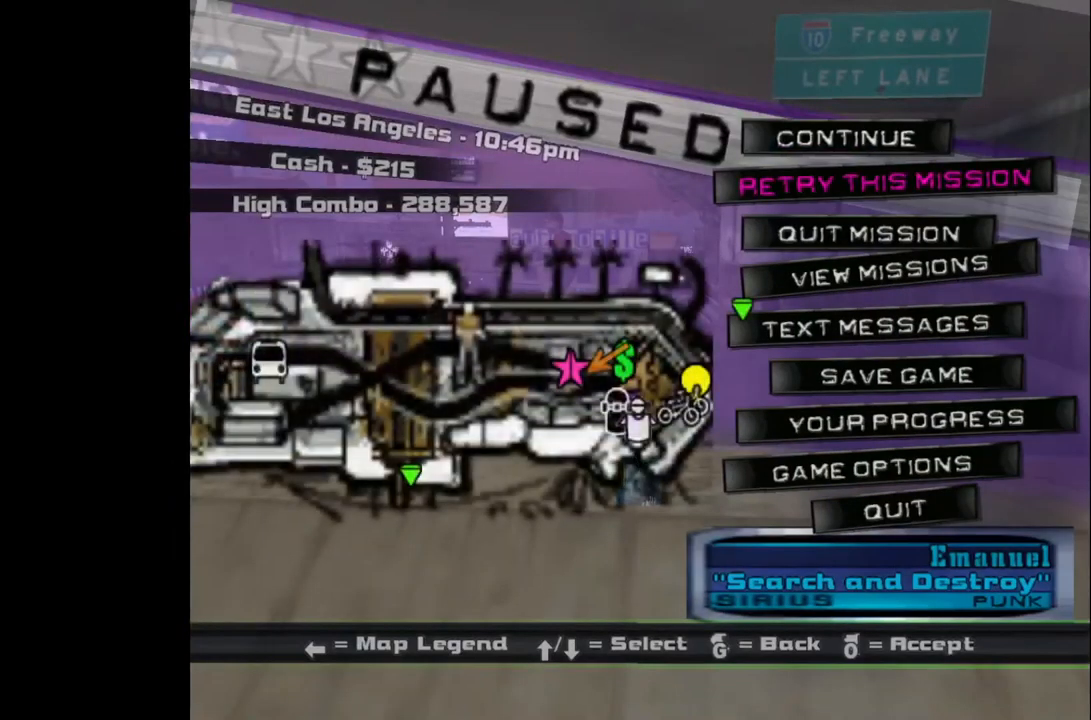
{"buttons": ["CROSS", "DPAD_LEFT"], "left_stick": "center", "right_stick": "center", "events": [[83, "CROSS", "up"], [283, "CROSS", "down"], [317, "DPAD_LEFT", "down"]]}
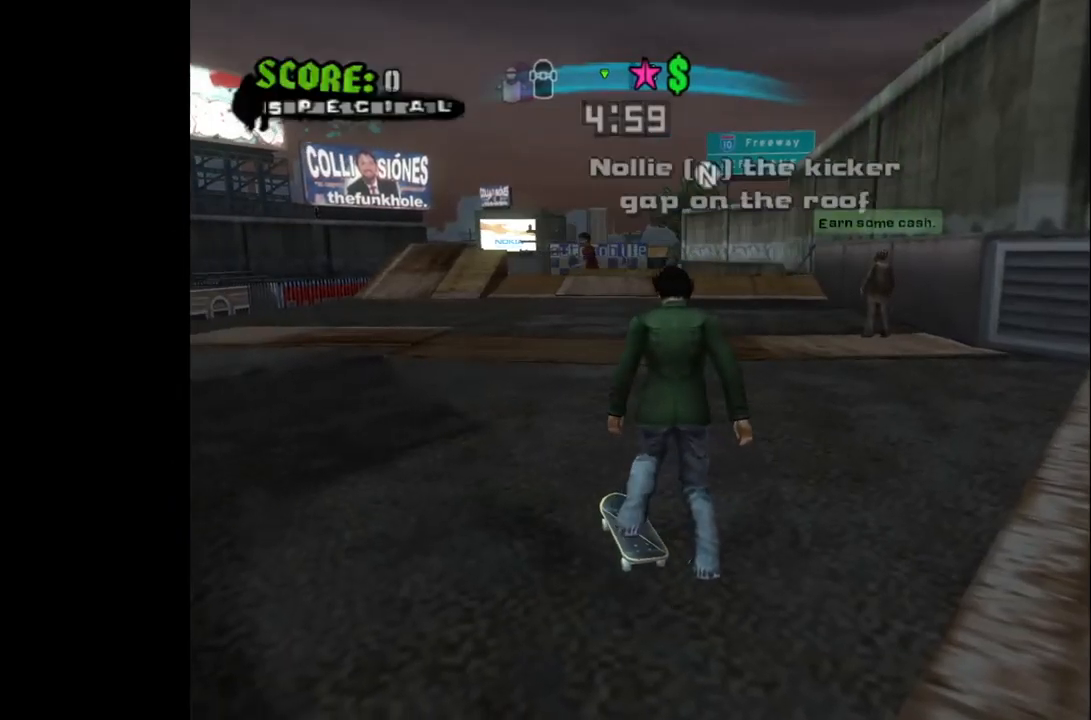
{"buttons": ["CROSS"], "left_stick": "center", "right_stick": "center", "events": [[183, "DPAD_LEFT", "up"]]}
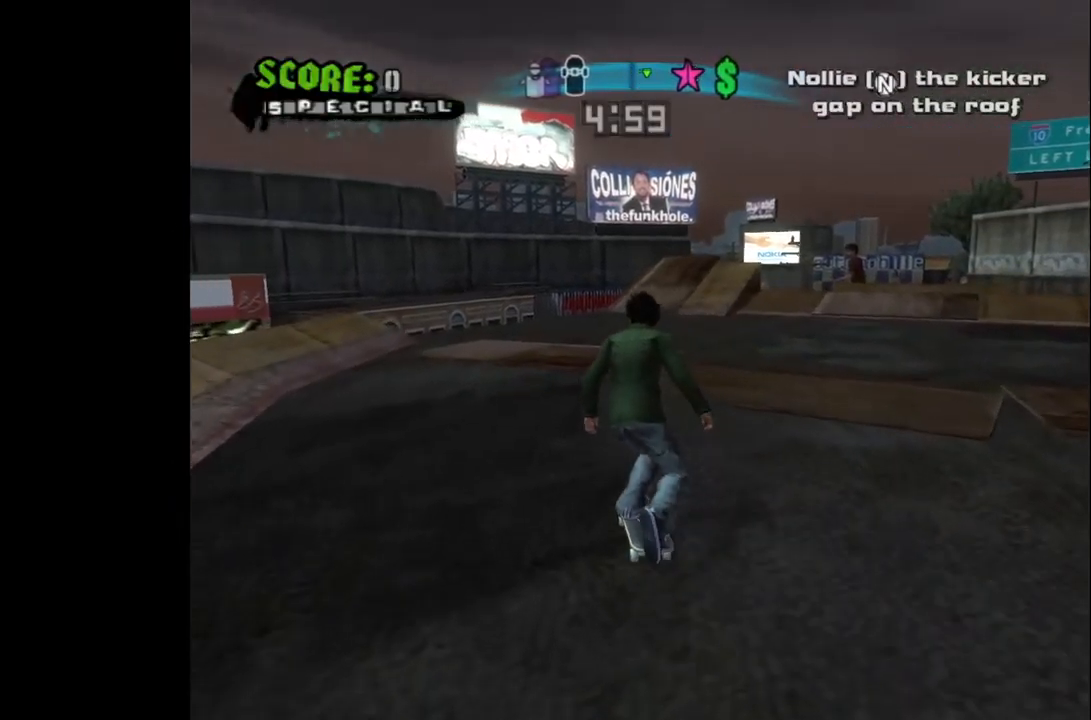
{"buttons": ["CROSS"], "left_stick": "center", "right_stick": "center", "events": [[83, "DPAD_RIGHT", "down"], [217, "DPAD_RIGHT", "up"]]}
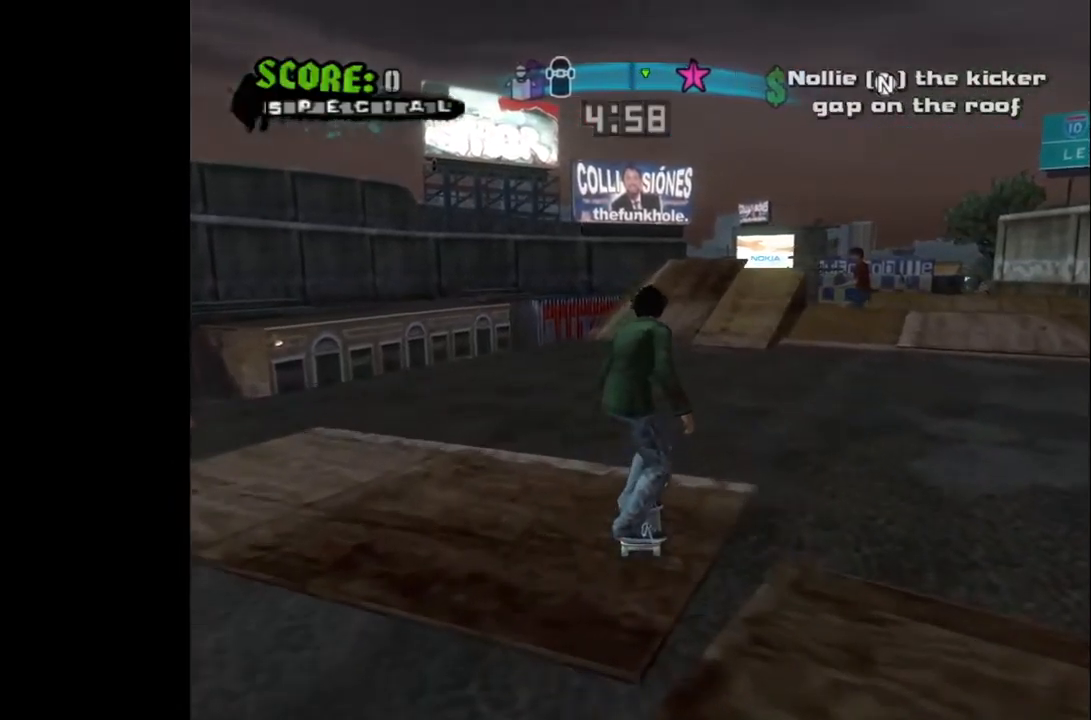
{"buttons": ["CROSS"], "left_stick": "center", "right_stick": "center", "events": [[133, "DPAD_RIGHT", "down"], [250, "DPAD_RIGHT", "up"]]}
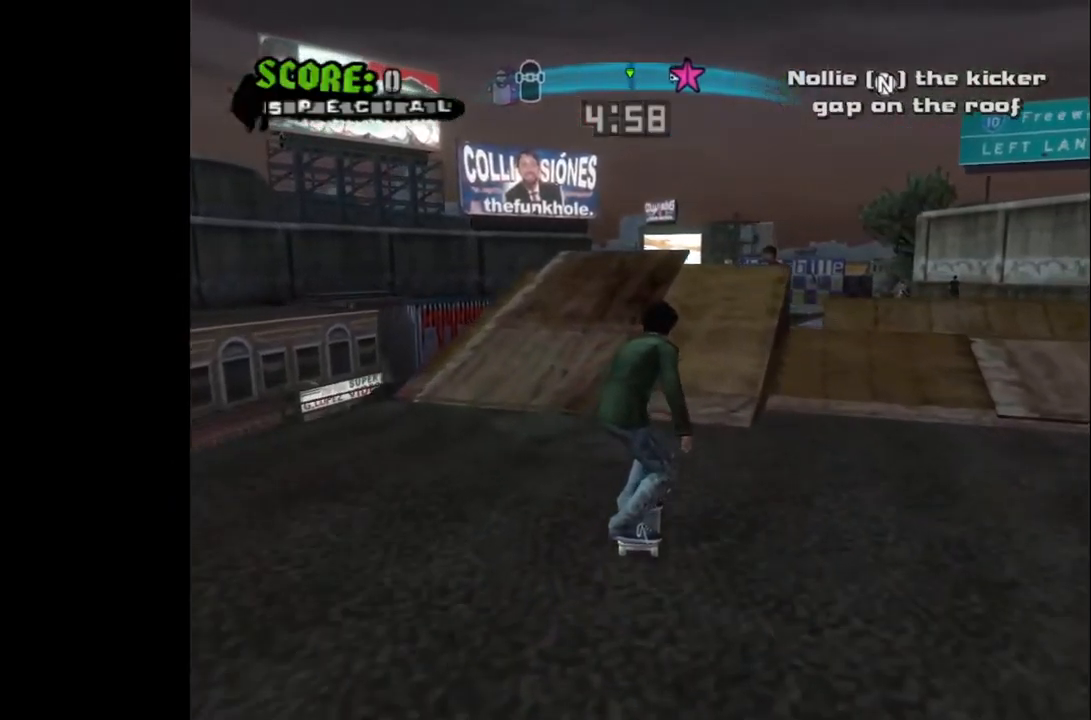
{"buttons": ["CROSS"], "left_stick": "center", "right_stick": "center", "events": [[17, "DPAD_RIGHT", "down"], [150, "DPAD_RIGHT", "up"], [267, "DPAD_RIGHT", "down"], [367, "DPAD_RIGHT", "up"]]}
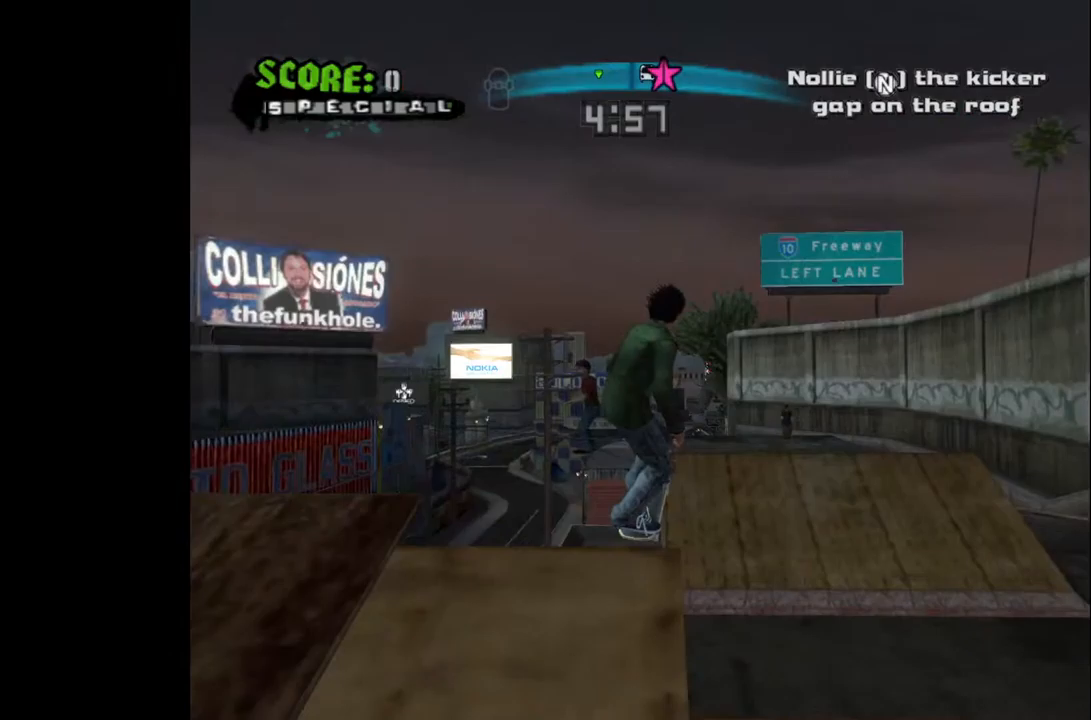
{"buttons": [], "left_stick": "center", "right_stick": "center", "events": [[17, "CROSS", "up"]]}
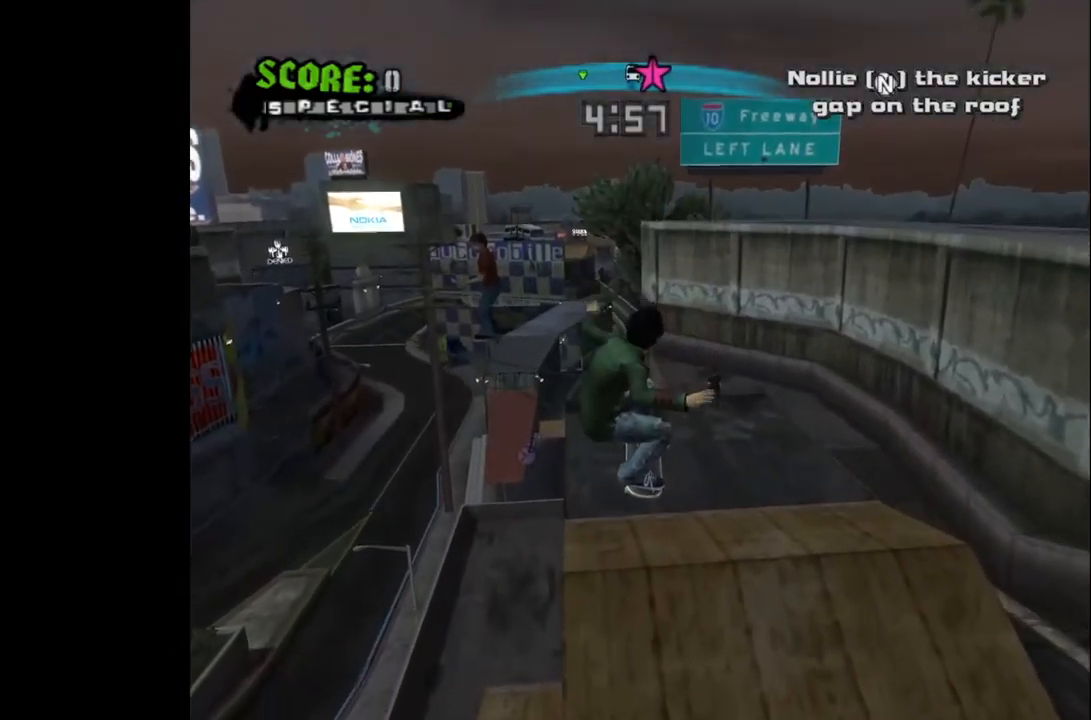
{"buttons": [], "left_stick": "center", "right_stick": "center", "events": []}
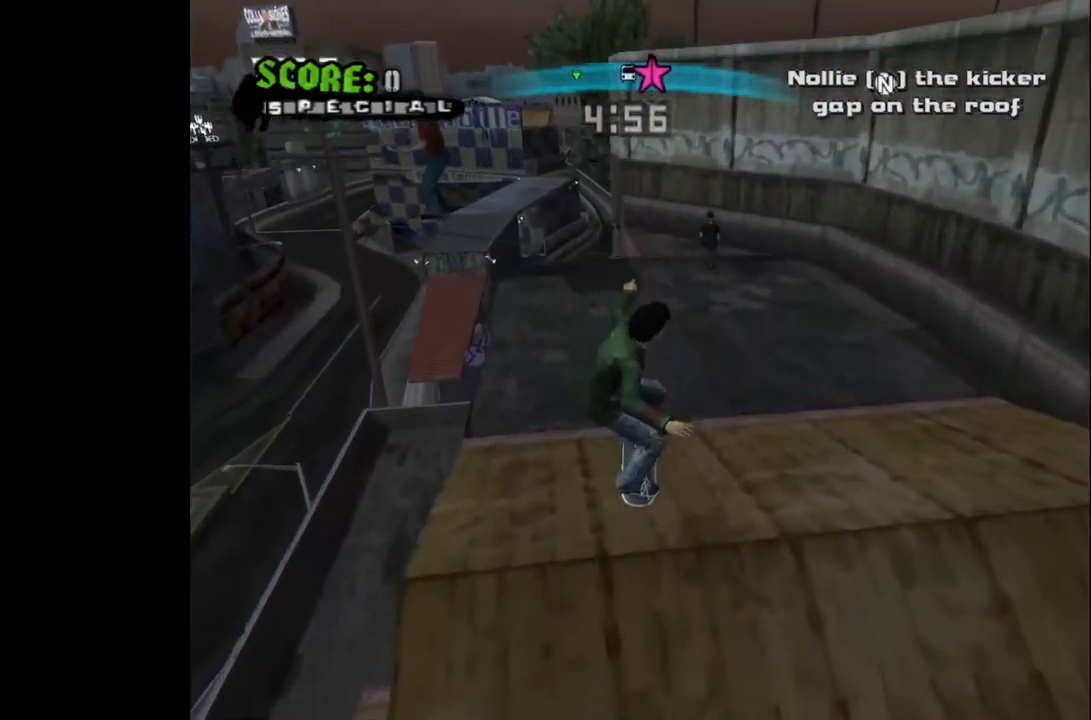
{"buttons": [], "left_stick": "center", "right_stick": "center", "events": []}
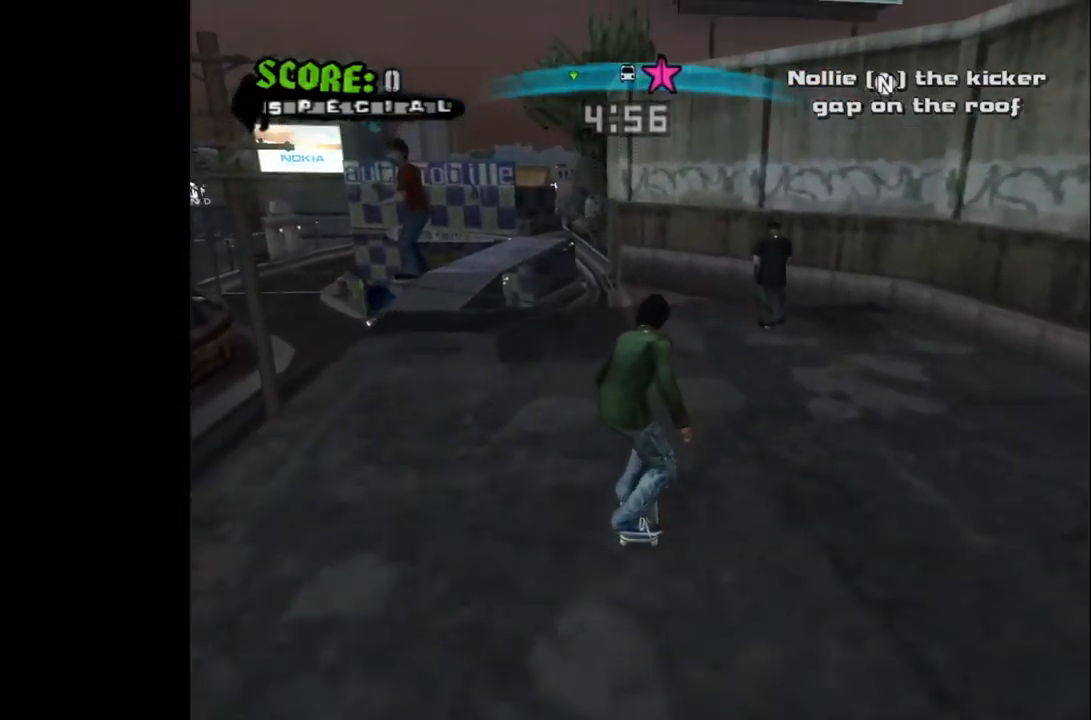
{"buttons": ["START"], "left_stick": "center", "right_stick": "center", "events": [[100, "DPAD_DOWN", "down"], [400, "DPAD_DOWN", "up"], [400, "START", "down"]]}
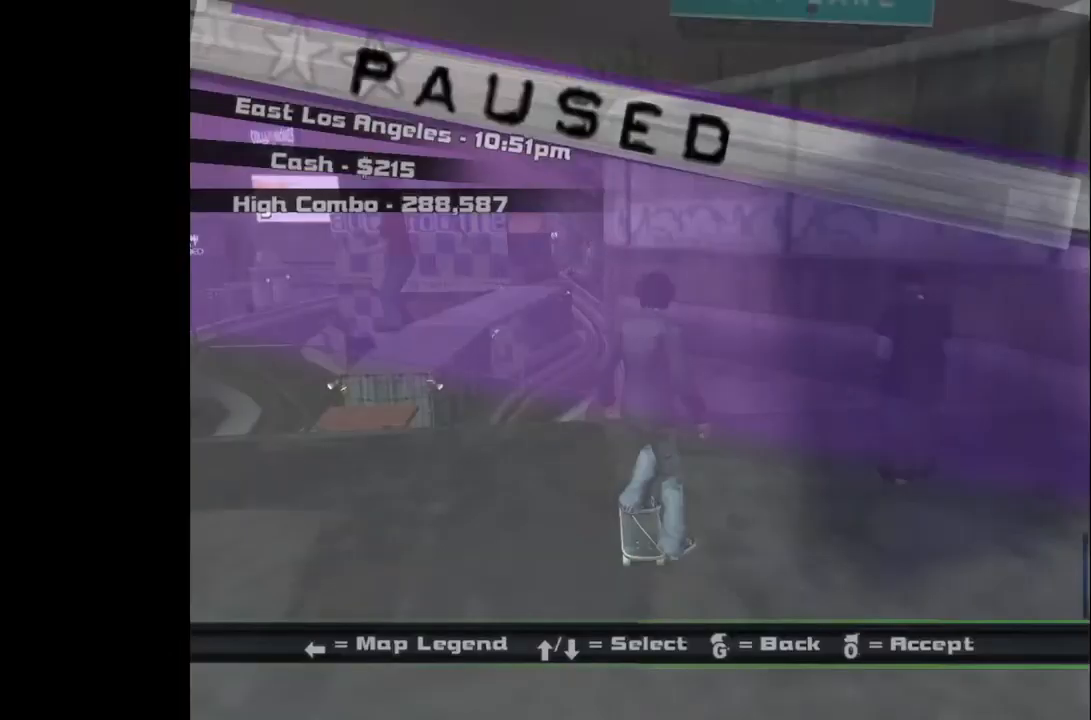
{"buttons": [], "left_stick": "center", "right_stick": "center", "events": [[67, "START", "up"], [233, "DPAD_DOWN", "down"], [333, "DPAD_DOWN", "up"], [350, "CROSS", "down"], [467, "CROSS", "up"]]}
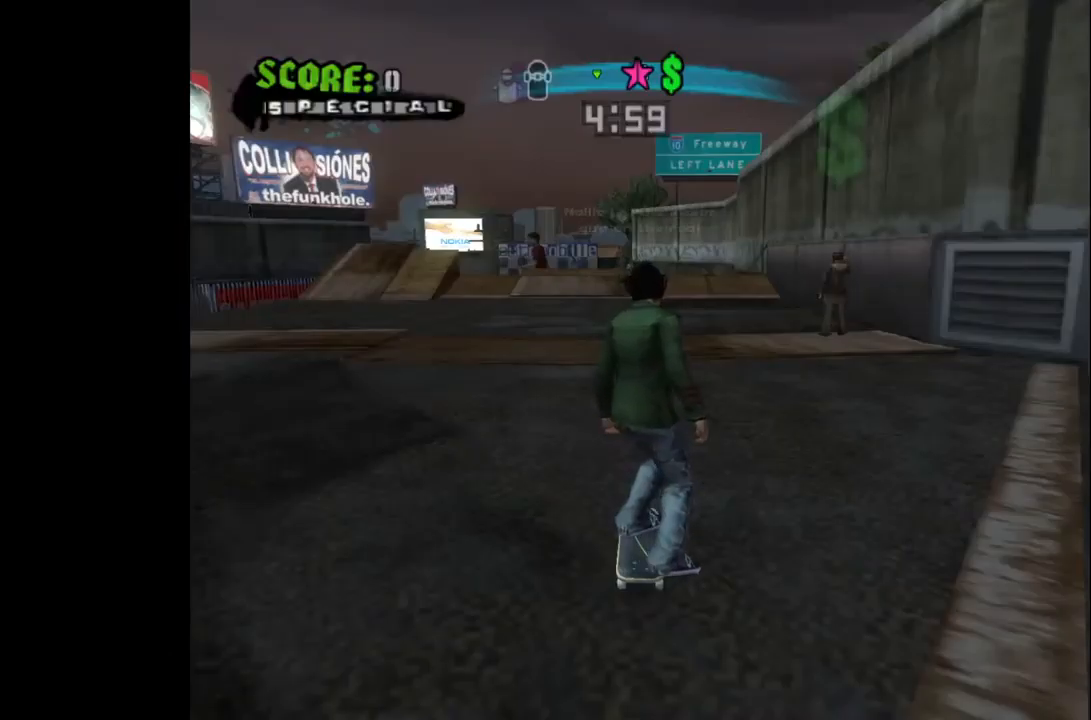
{"buttons": ["CROSS", "DPAD_LEFT"], "left_stick": "center", "right_stick": "center", "events": [[117, "CROSS", "down"], [200, "DPAD_LEFT", "down"]]}
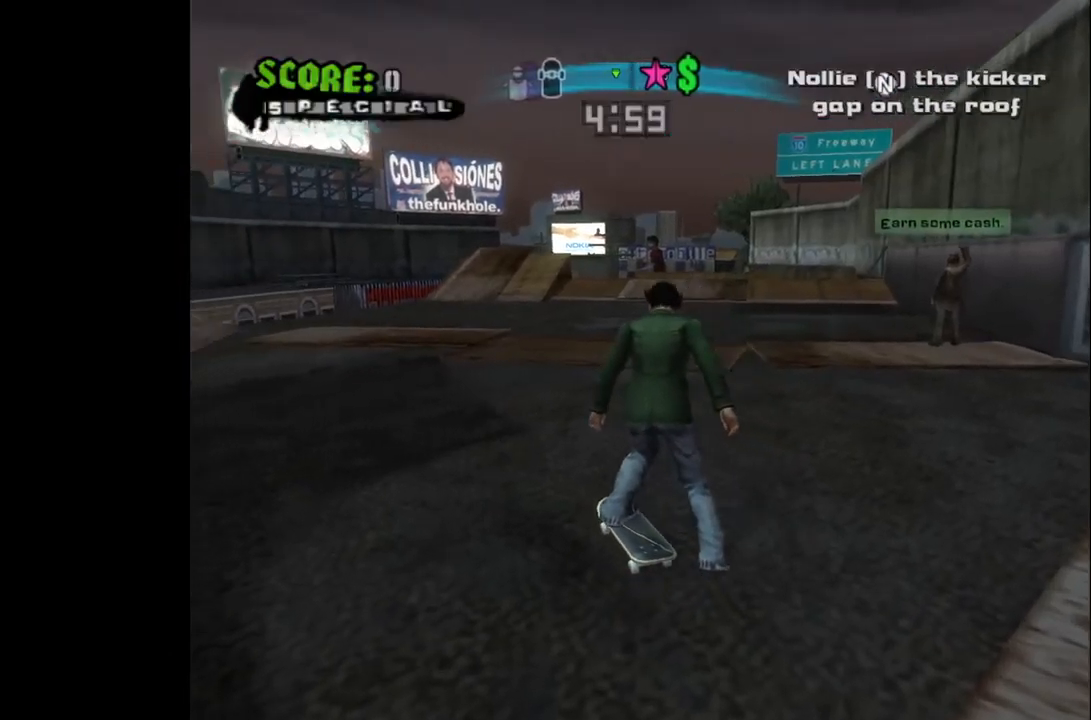
{"buttons": ["CROSS"], "left_stick": "center", "right_stick": "center", "events": [[33, "DPAD_LEFT", "up"]]}
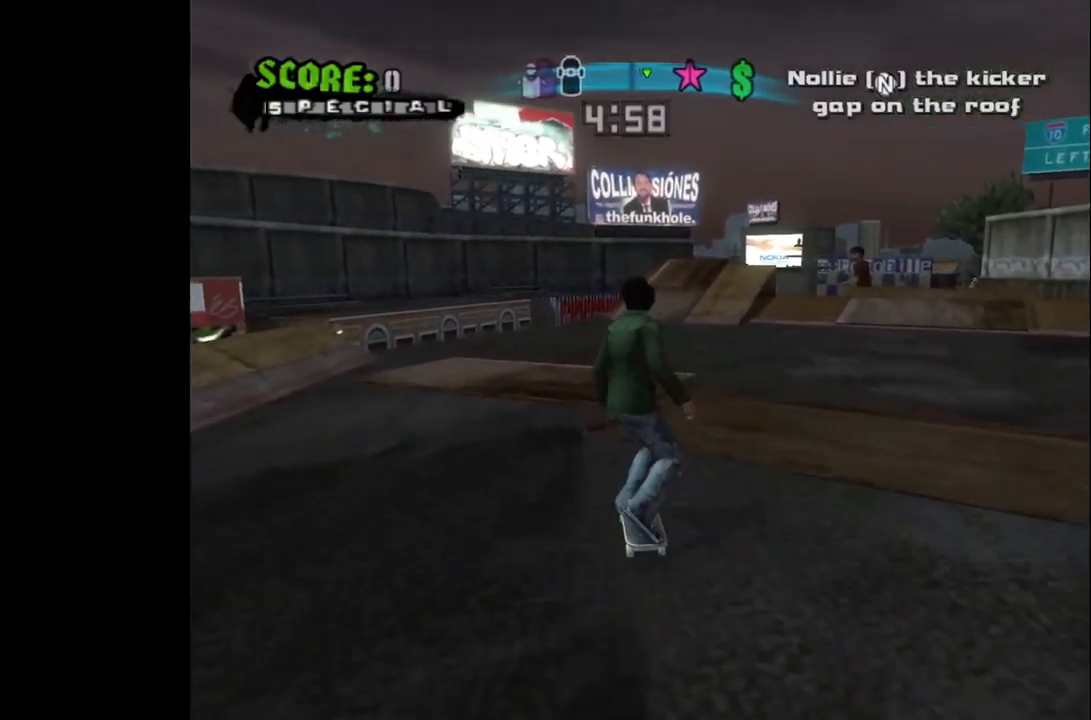
{"buttons": ["CROSS"], "left_stick": "center", "right_stick": "center", "events": [[117, "DPAD_RIGHT", "down"], [200, "DPAD_RIGHT", "up"]]}
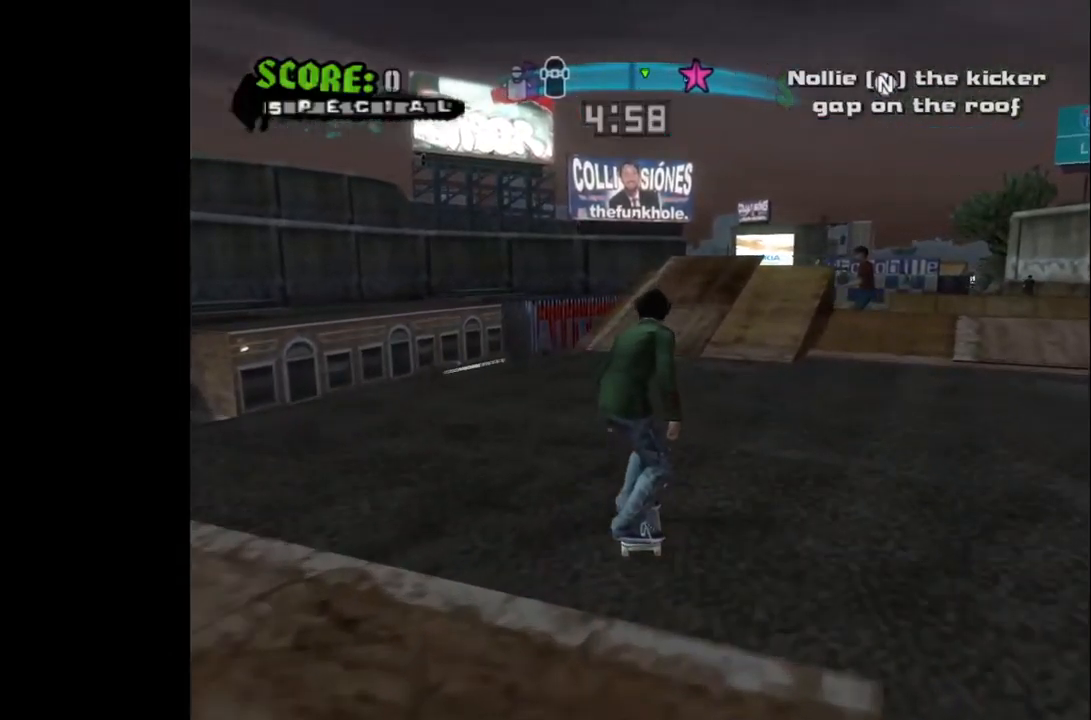
{"buttons": ["CROSS"], "left_stick": "center", "right_stick": "center", "events": [[33, "DPAD_RIGHT", "down"], [150, "DPAD_RIGHT", "up"], [333, "DPAD_RIGHT", "down"], [417, "DPAD_RIGHT", "up"]]}
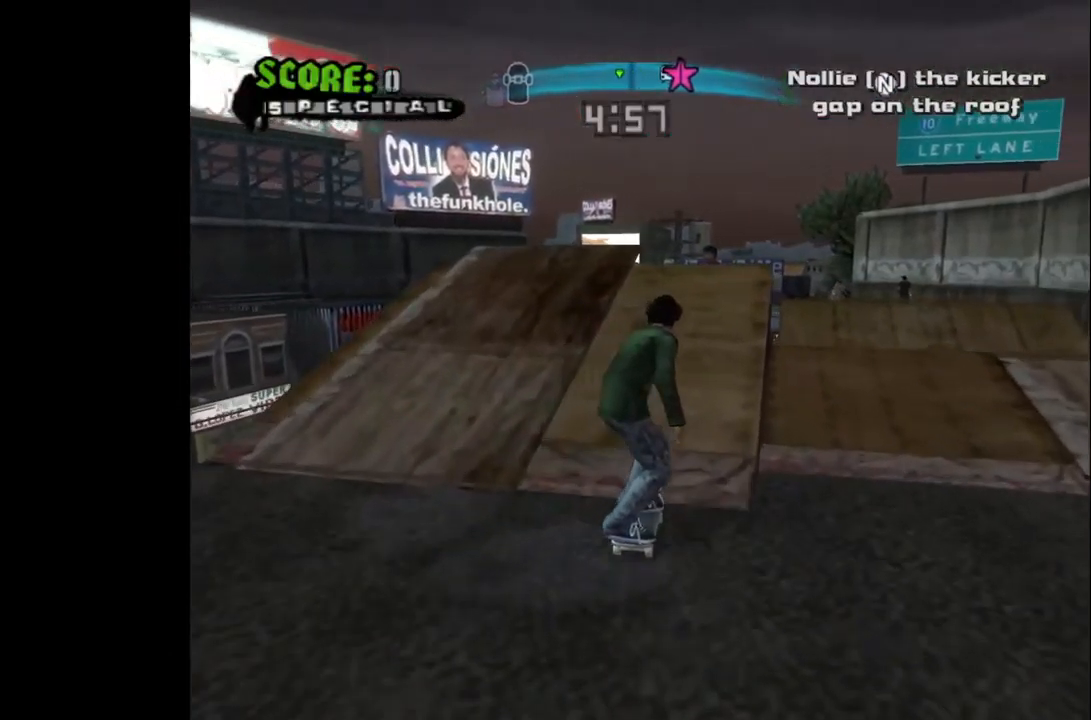
{"buttons": [], "left_stick": "center", "right_stick": "center", "events": [[17, "DPAD_RIGHT", "down"], [117, "DPAD_RIGHT", "up"], [250, "DPAD_UP", "down"], [317, "DPAD_UP", "up"], [367, "CROSS", "up"], [383, "DPAD_UP", "down"], [450, "DPAD_UP", "up"]]}
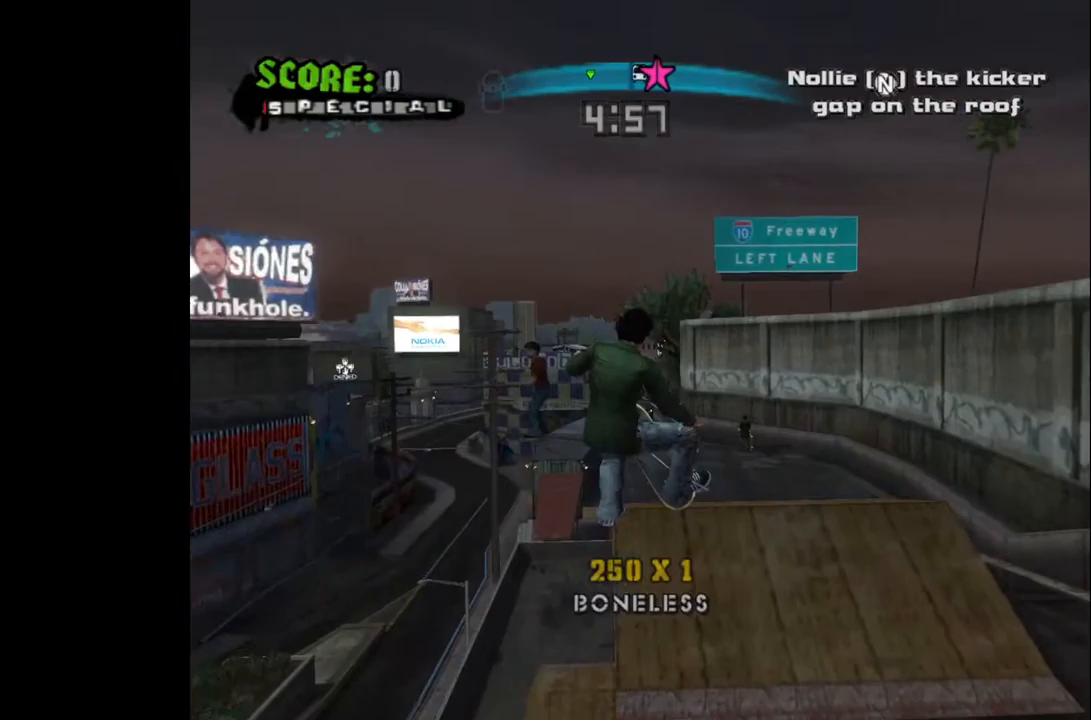
{"buttons": [], "left_stick": "center", "right_stick": "center", "events": []}
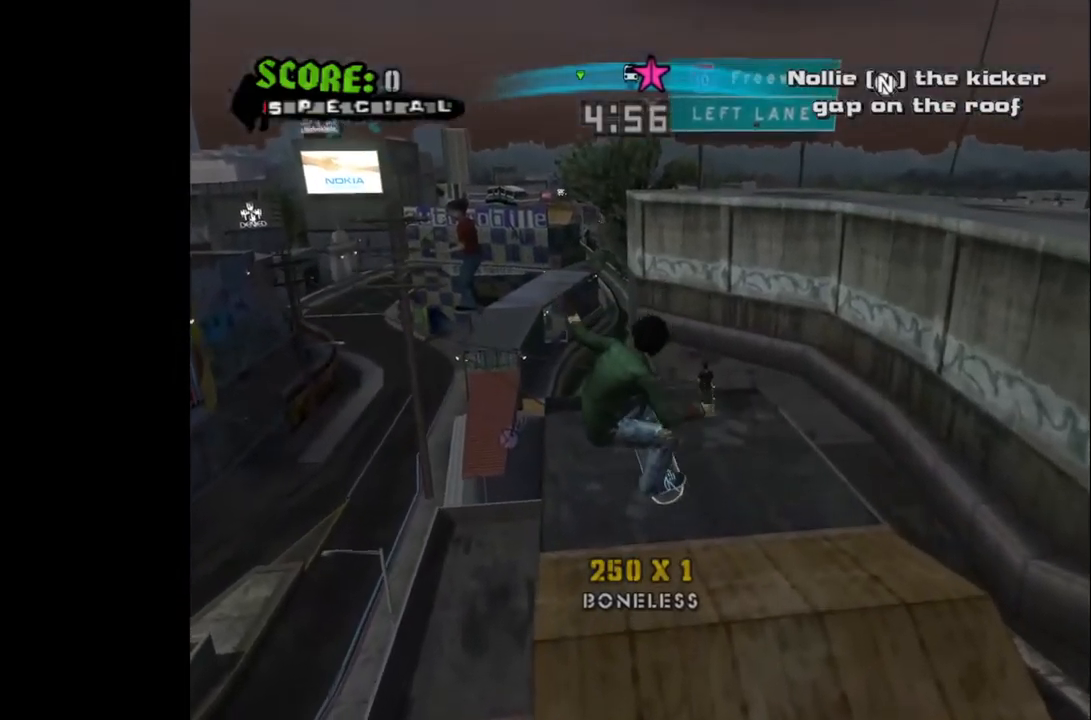
{"buttons": [], "left_stick": "center", "right_stick": "center", "events": []}
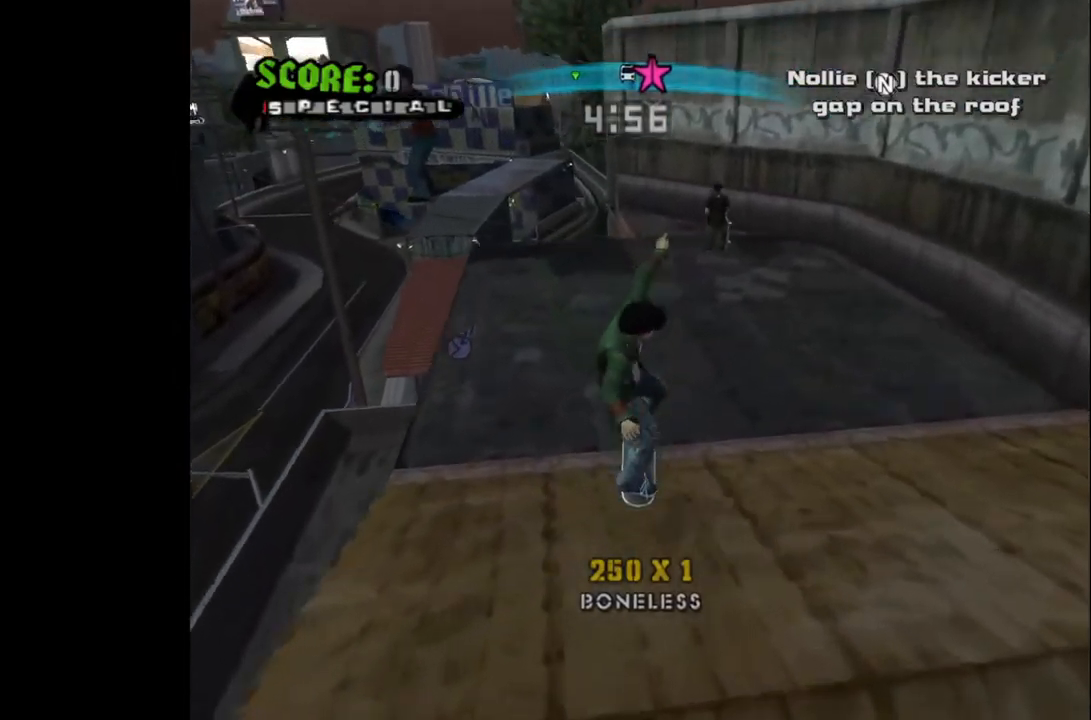
{"buttons": ["START"], "left_stick": "center", "right_stick": "center", "events": [[433, "START", "down"]]}
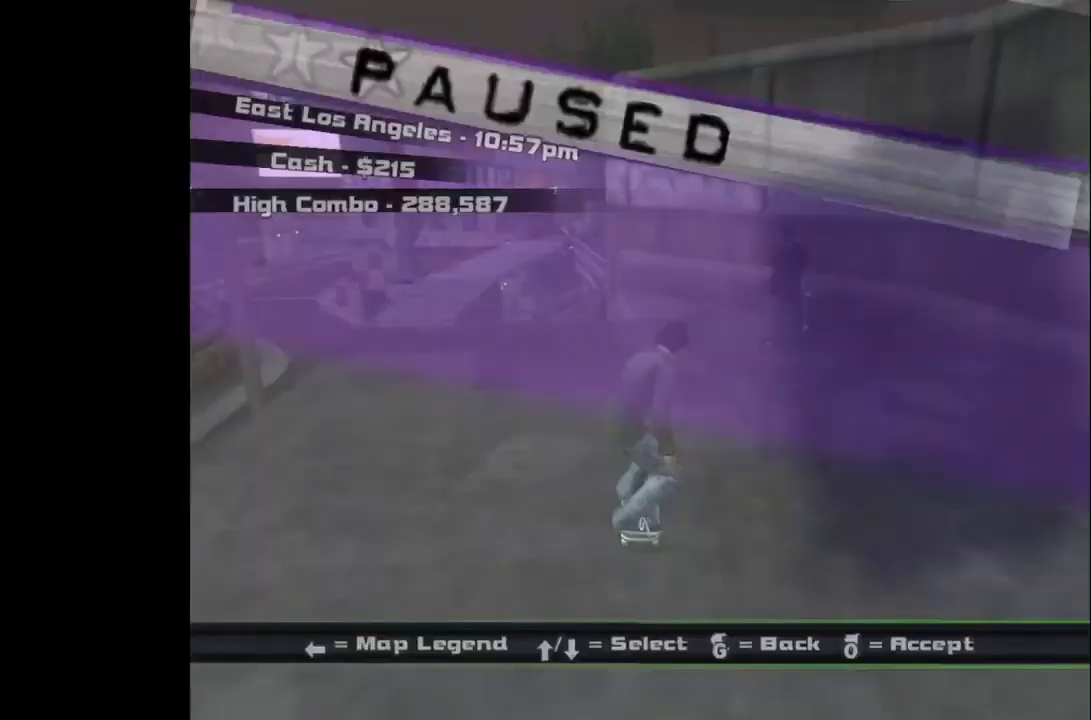
{"buttons": [], "left_stick": "center", "right_stick": "center", "events": [[83, "START", "up"], [183, "DPAD_DOWN", "down"], [283, "DPAD_DOWN", "up"], [350, "CROSS", "down"], [450, "CROSS", "up"]]}
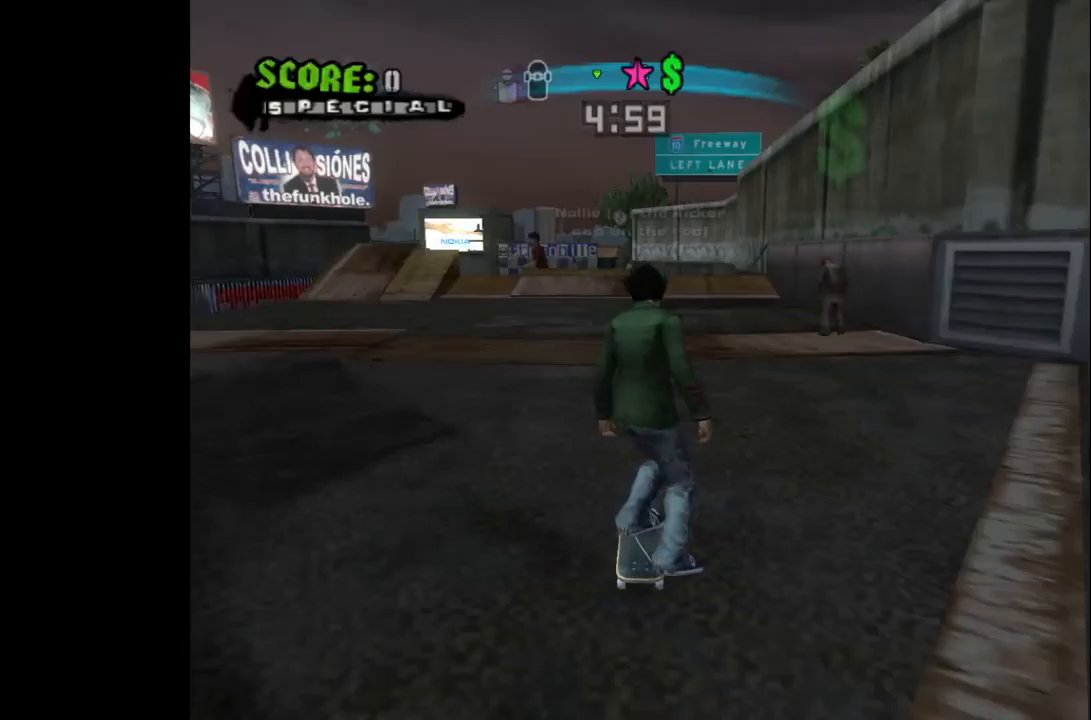
{"buttons": ["CROSS"], "left_stick": "center", "right_stick": "center", "events": [[50, "CROSS", "down"]]}
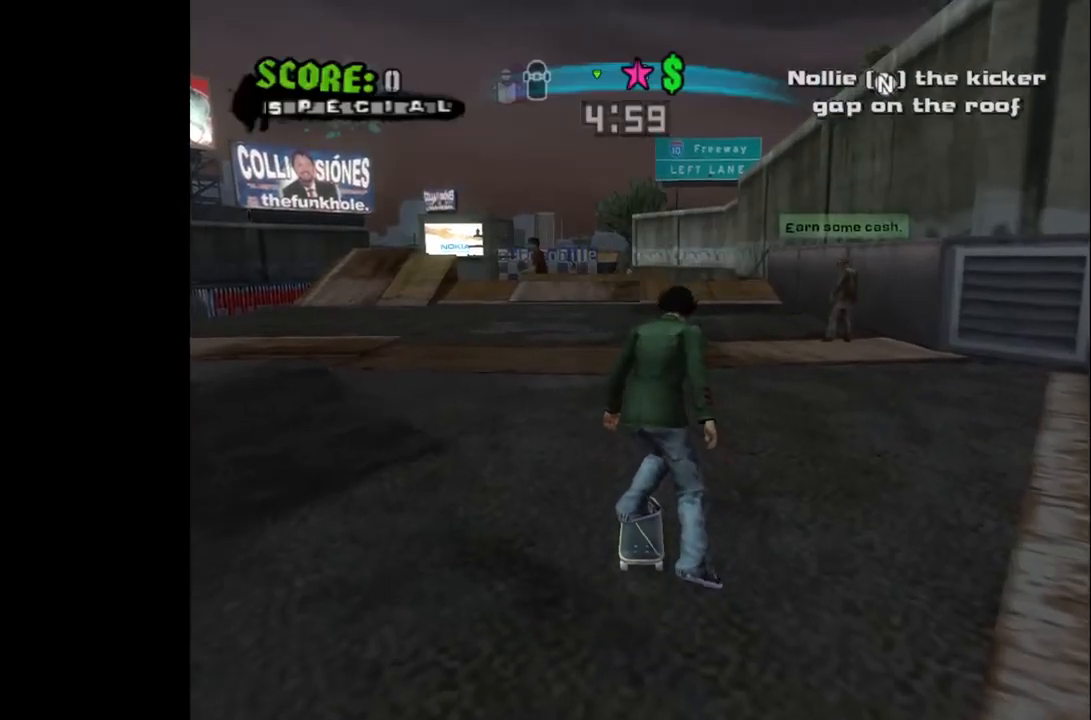
{"buttons": ["CROSS", "L3"], "left_stick": "center", "right_stick": "center", "events": [[467, "L3", "down"]]}
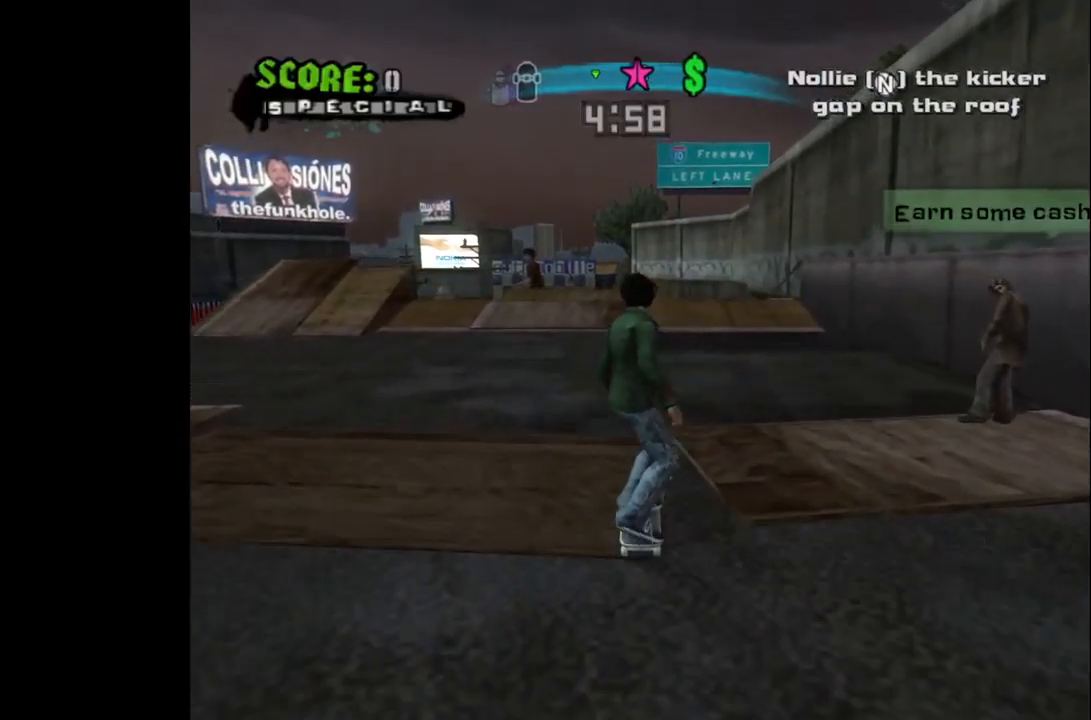
{"buttons": ["CROSS"], "left_stick": "center", "right_stick": "center", "events": [[83, "L3", "up"]]}
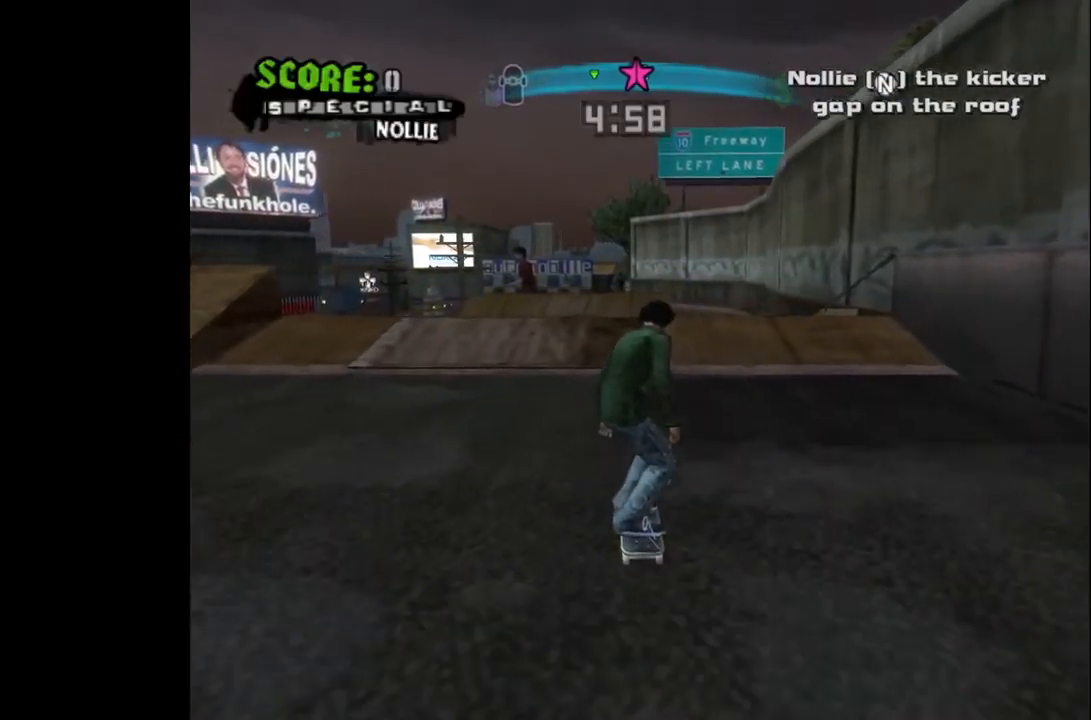
{"buttons": ["CROSS"], "left_stick": "center", "right_stick": "center", "events": []}
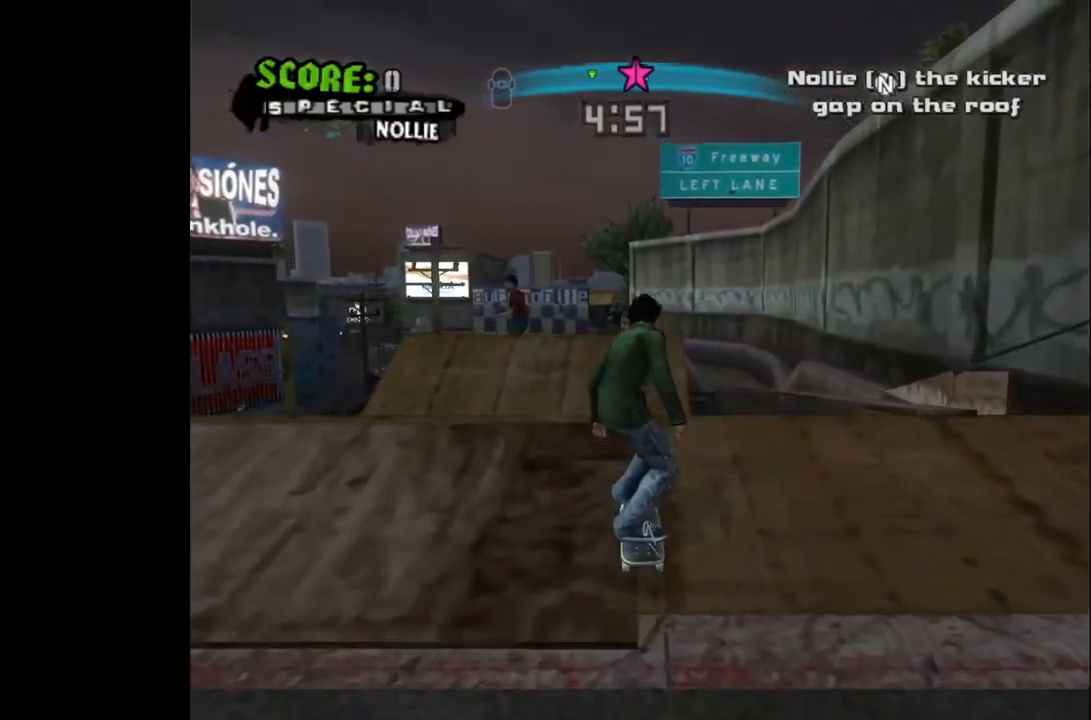
{"buttons": [], "left_stick": "center", "right_stick": "center", "events": [[150, "CROSS", "up"]]}
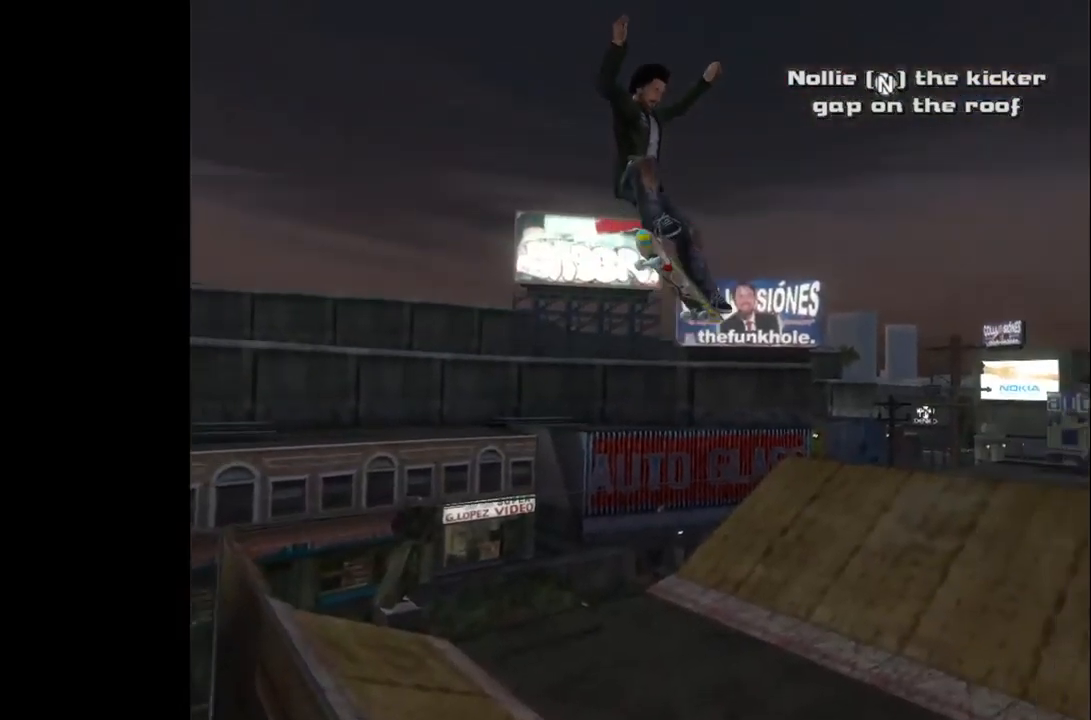
{"buttons": [], "left_stick": "center", "right_stick": "center", "events": []}